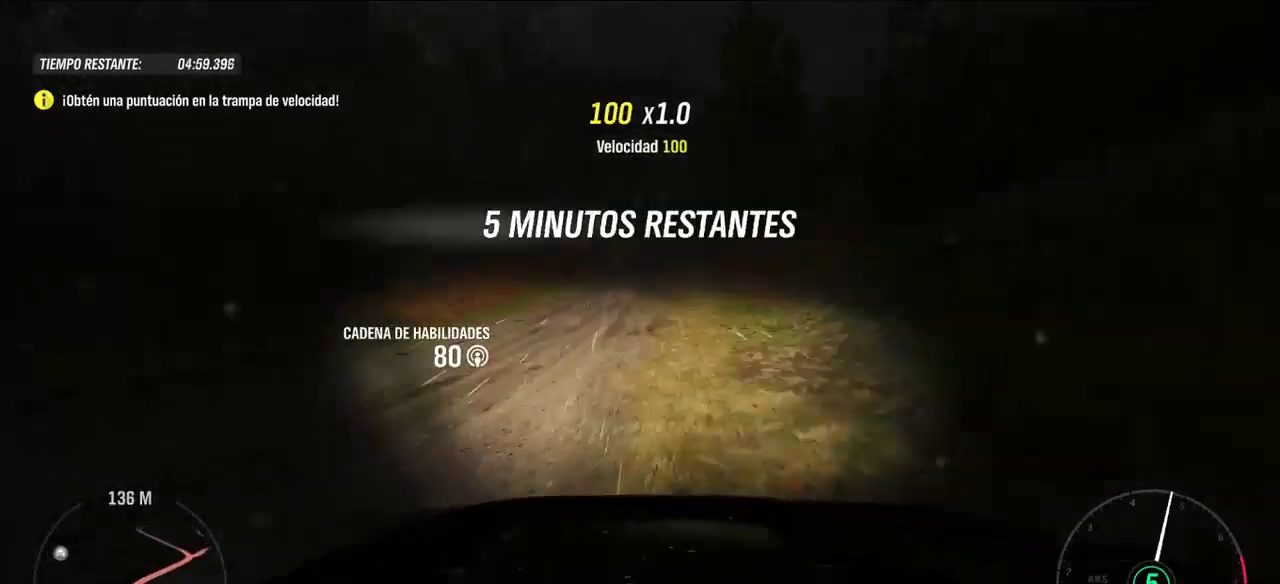
Gameplay with a controller (Xbox layout); each line is a JSON object with the inputs held at the frame after it. "events" lists button and stick changes between this image and that frame as [ms after this image, input, new state], when the widget could be followed in between.
{"buttons": ["L2"], "left_stick": "center", "right_stick": "center", "events": [[200, "L2", "down"]]}
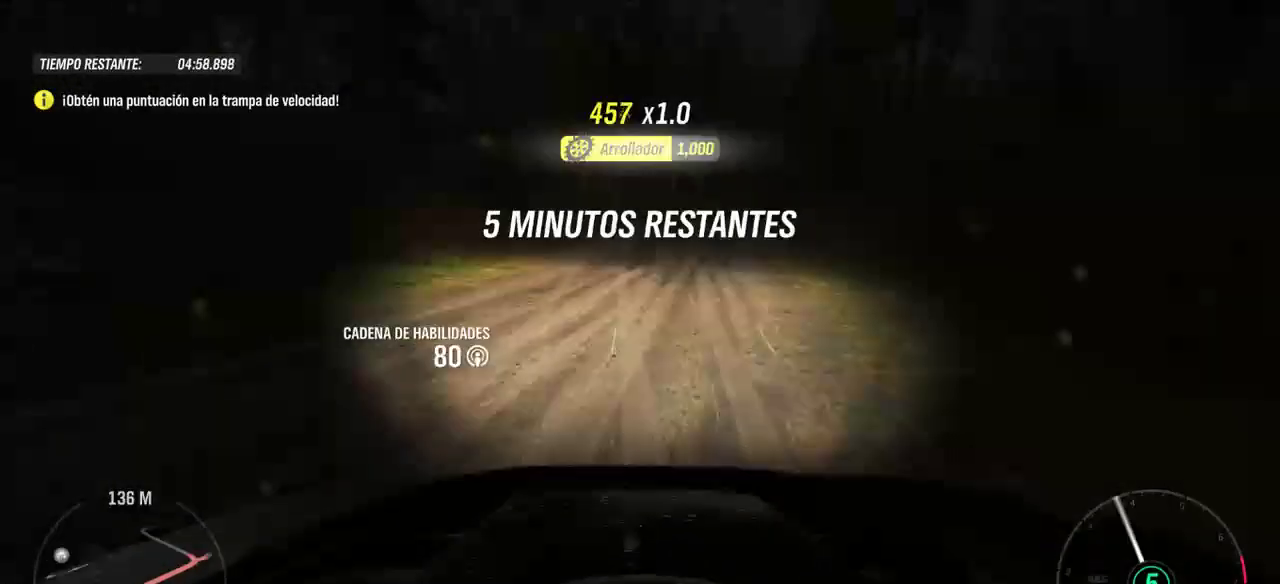
{"buttons": ["L2"], "left_stick": "center", "right_stick": "center", "events": []}
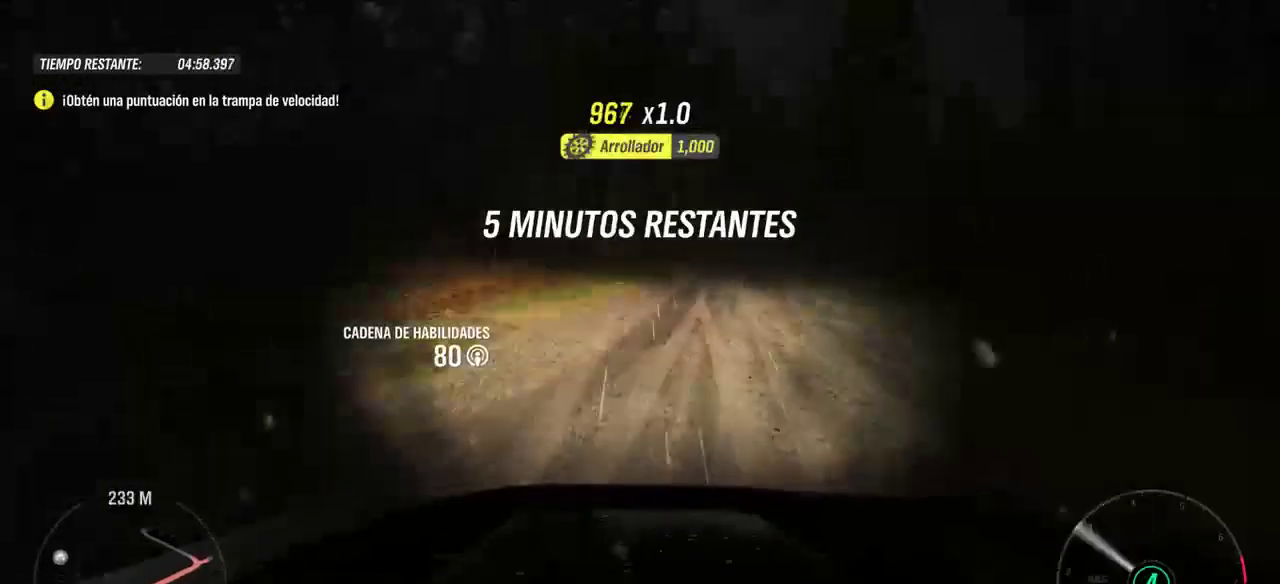
{"buttons": ["L2"], "left_stick": "center", "right_stick": "center", "events": [[100, "left_stick", "right"], [400, "left_stick", "center"]]}
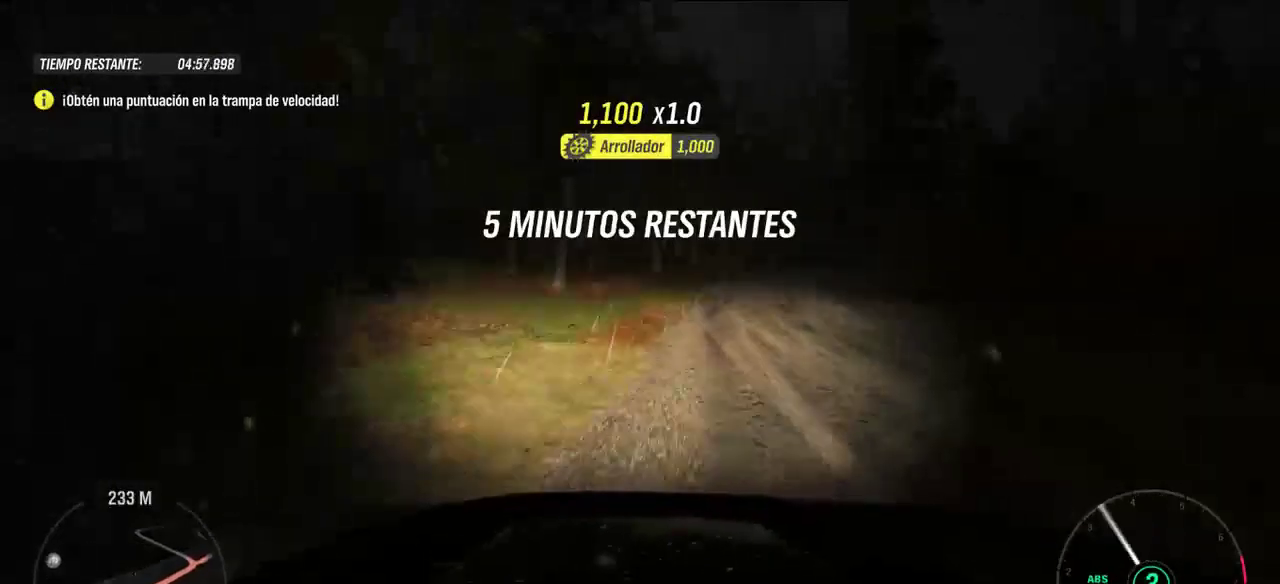
{"buttons": ["L2"], "left_stick": "center", "right_stick": "center", "events": [[200, "L2", "up"], [400, "L2", "down"]]}
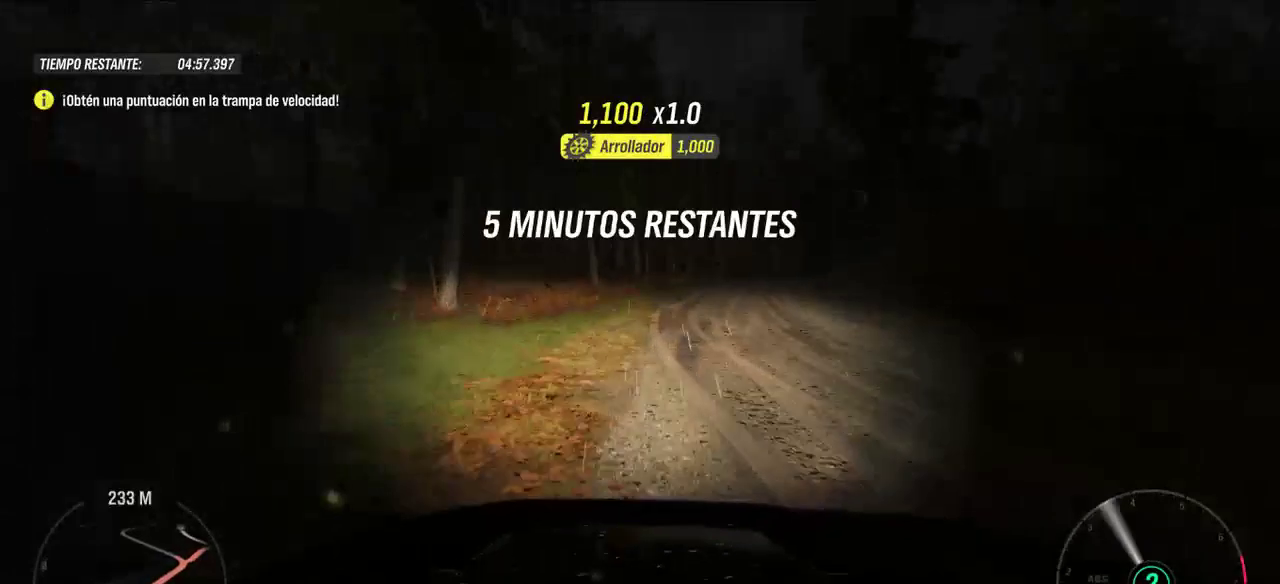
{"buttons": ["A", "L2"], "left_stick": "right", "right_stick": "center", "events": [[200, "left_stick", "right"], [467, "A", "down"]]}
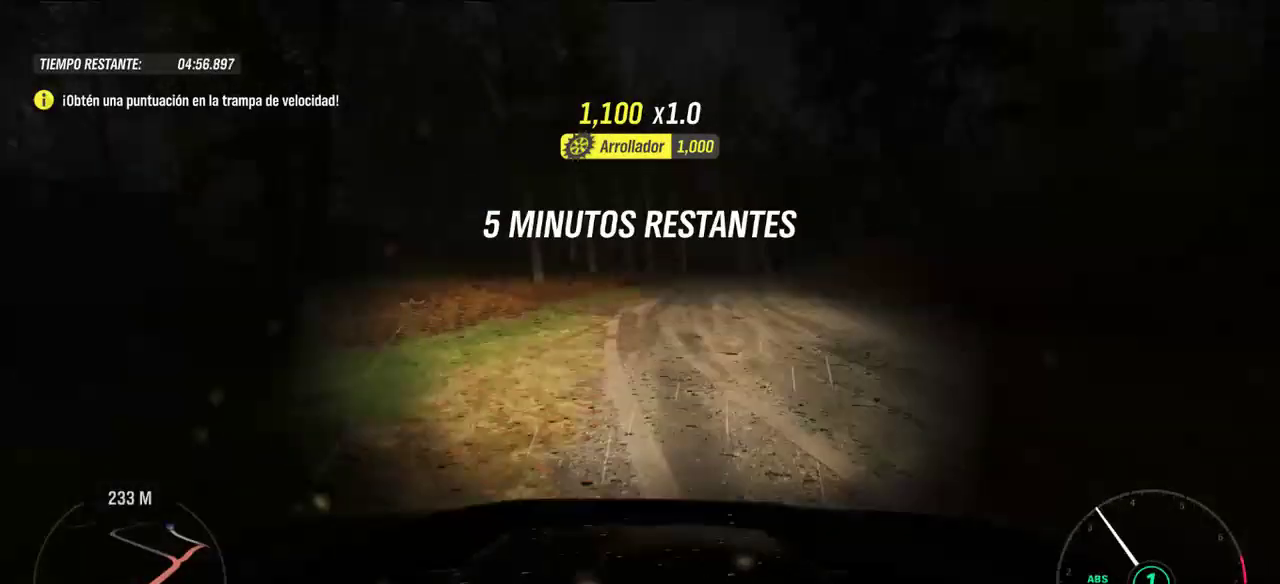
{"buttons": ["A"], "left_stick": "right", "right_stick": "center", "events": [[100, "L2", "up"]]}
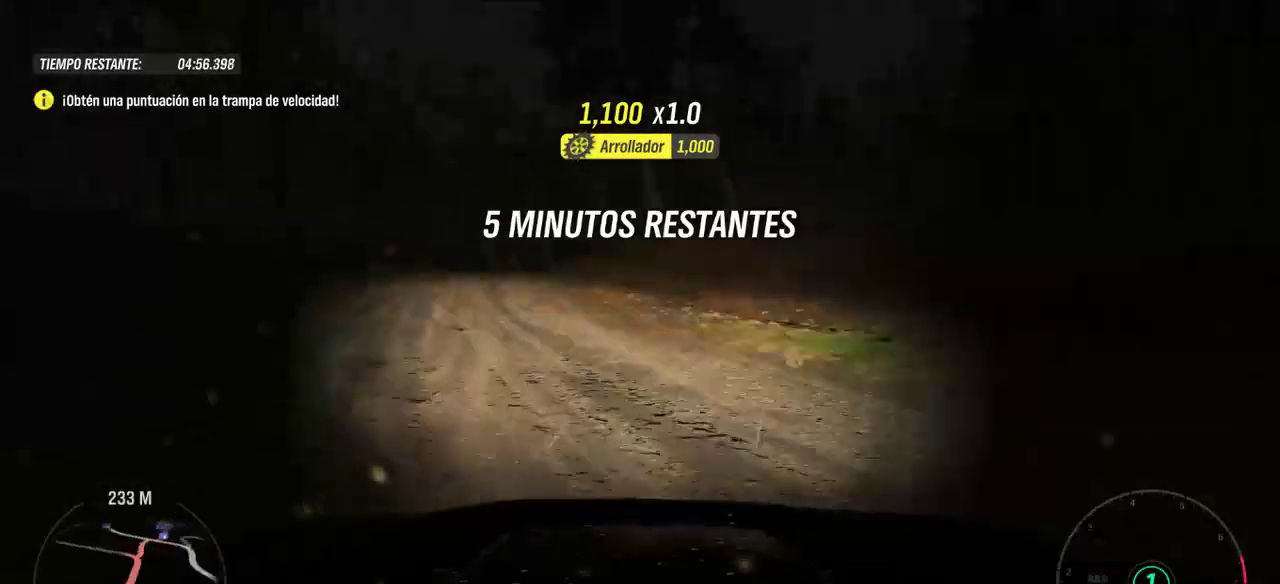
{"buttons": ["R2"], "left_stick": "right", "right_stick": "center", "events": [[200, "A", "up"], [400, "R2", "down"]]}
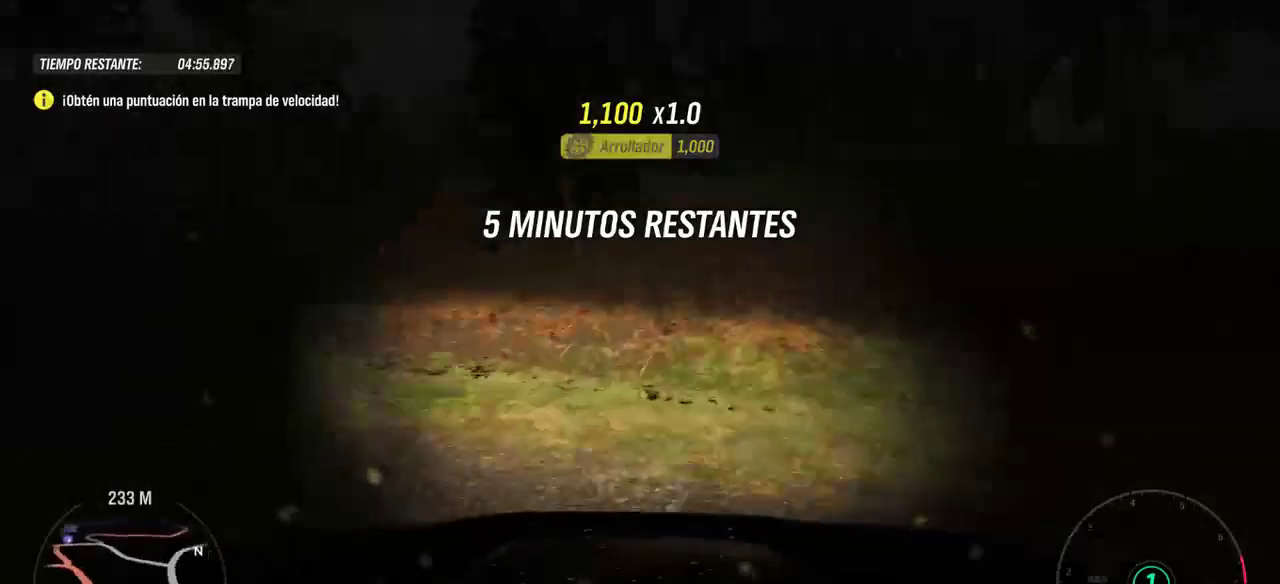
{"buttons": ["R2"], "left_stick": "right", "right_stick": "center", "events": []}
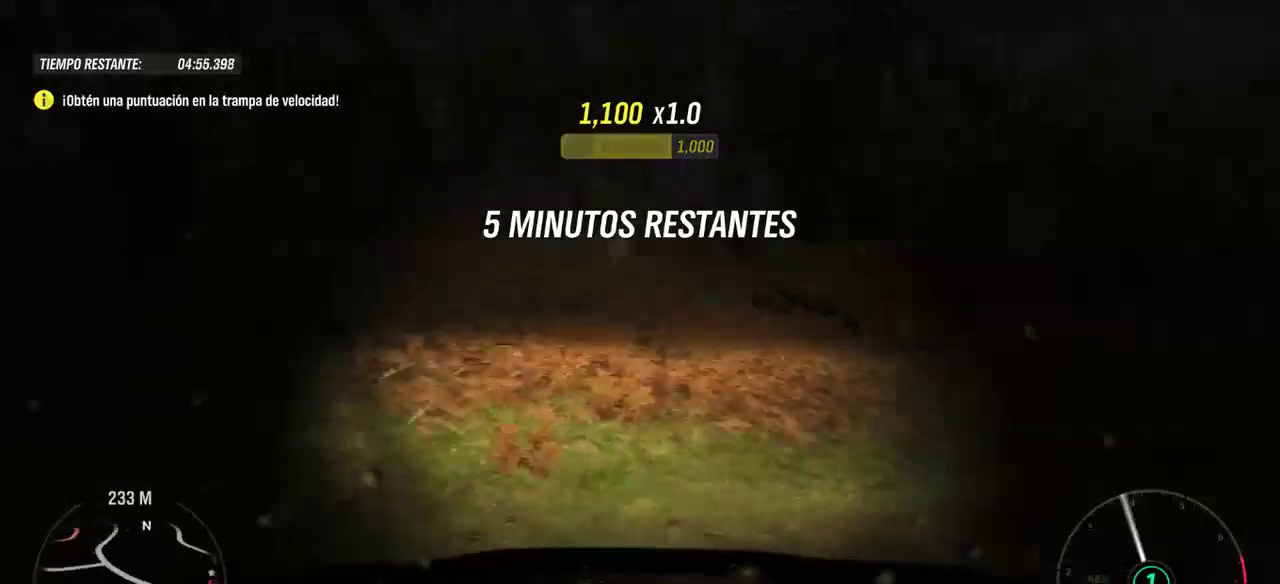
{"buttons": ["R2"], "left_stick": "center", "right_stick": "center", "events": [[300, "left_stick", "center"]]}
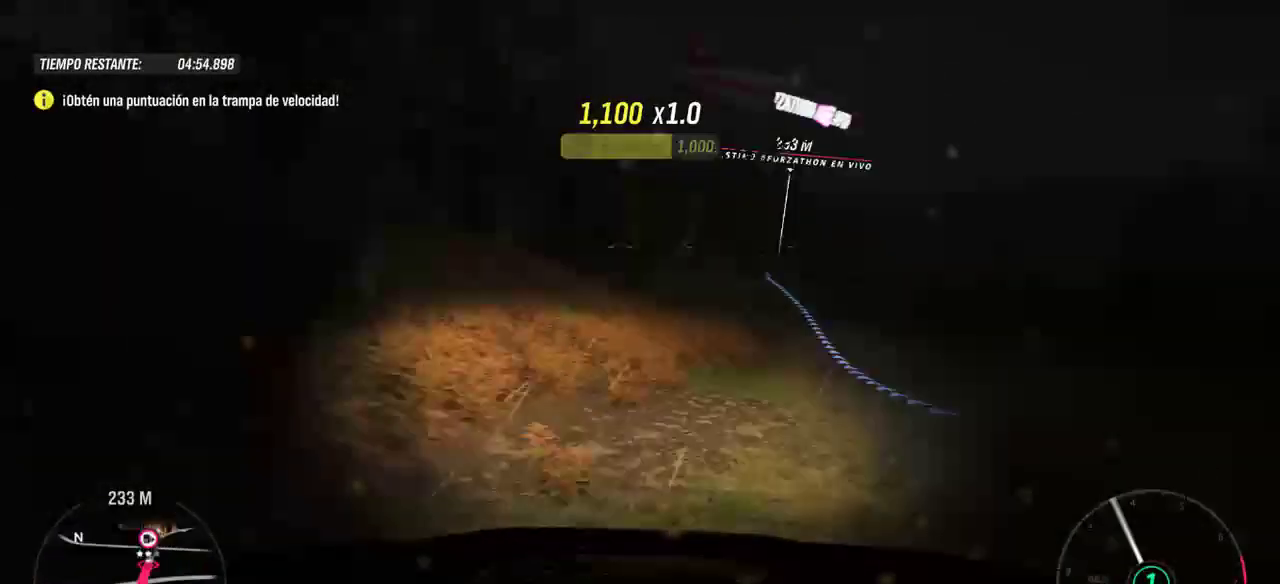
{"buttons": ["R2"], "left_stick": "center", "right_stick": "center", "events": [[200, "left_stick", "up-left"], [300, "left_stick", "up-right"], [400, "left_stick", "center"]]}
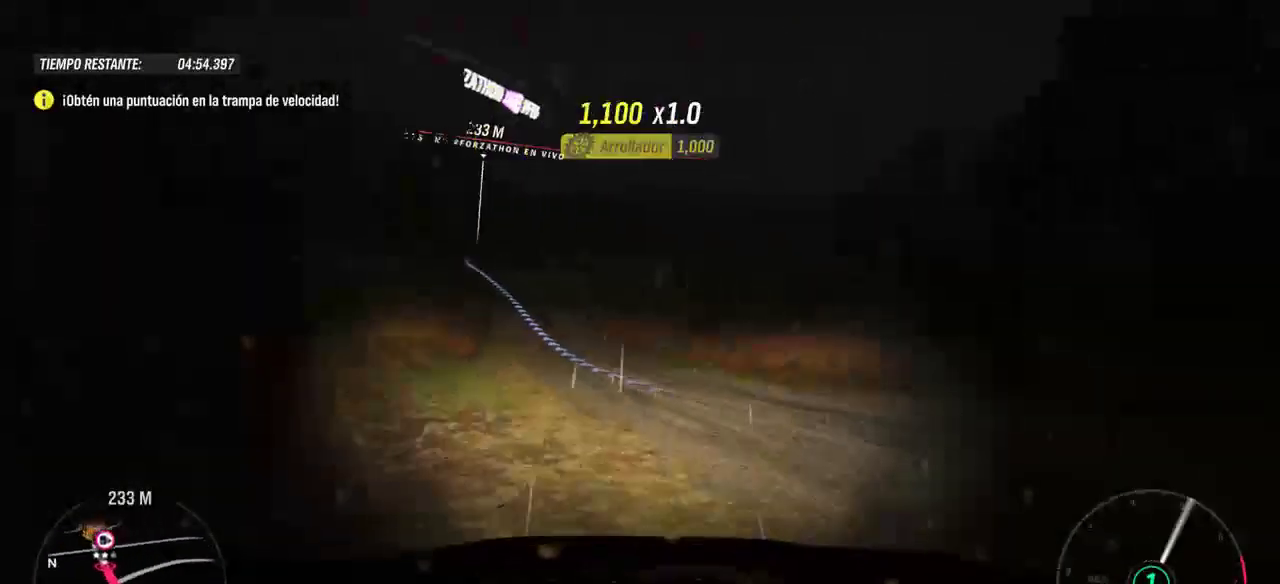
{"buttons": ["R2"], "left_stick": "up-left", "right_stick": "center", "events": [[200, "left_stick", "left"], [400, "left_stick", "up-left"]]}
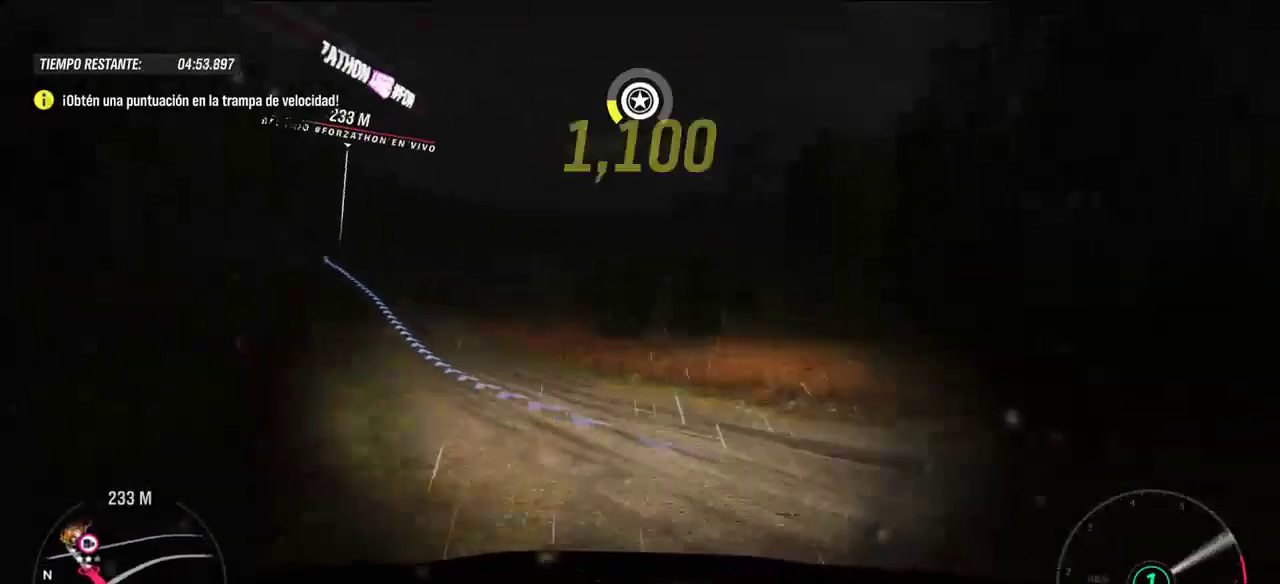
{"buttons": ["R2"], "left_stick": "left", "right_stick": "center", "events": [[300, "left_stick", "center"], [400, "left_stick", "left"]]}
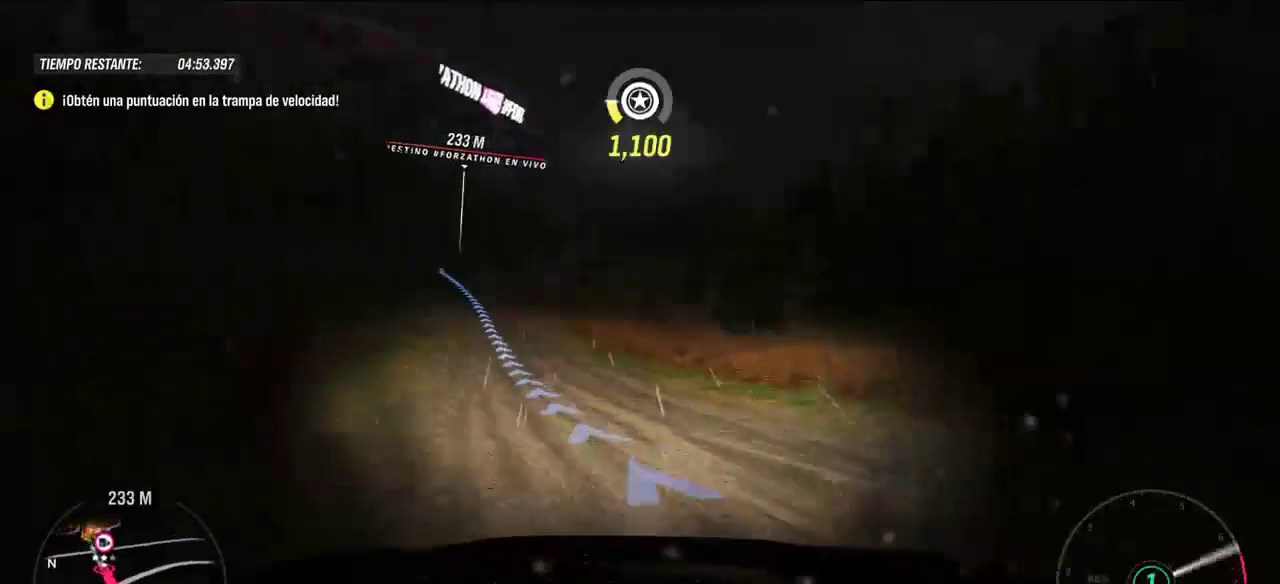
{"buttons": ["R2"], "left_stick": "right", "right_stick": "center", "events": [[200, "left_stick", "center"], [500, "left_stick", "right"]]}
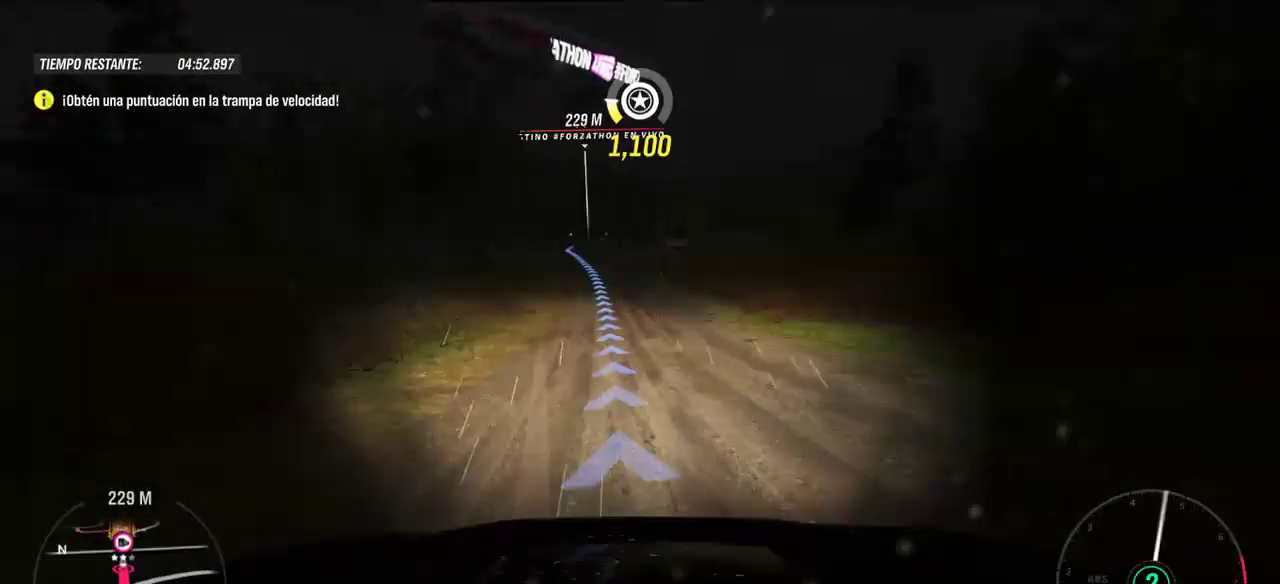
{"buttons": ["R2"], "left_stick": "up-left", "right_stick": "center", "events": [[300, "left_stick", "center"], [500, "left_stick", "up-left"]]}
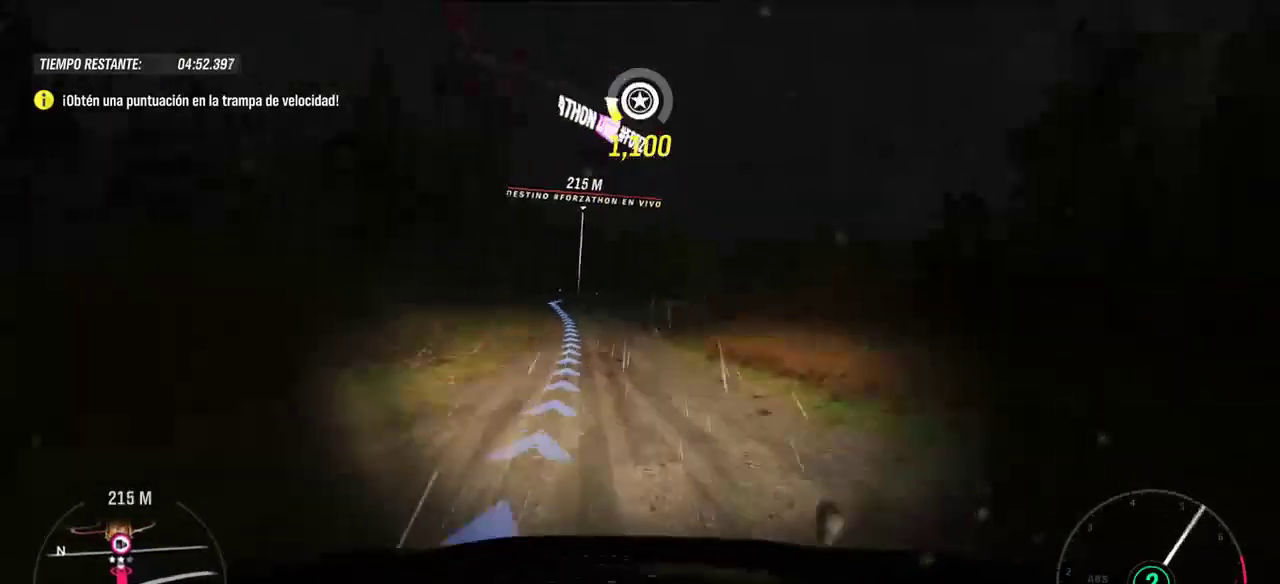
{"buttons": ["R2"], "left_stick": "left", "right_stick": "center", "events": [[200, "left_stick", "up"], [300, "left_stick", "center"], [400, "left_stick", "left"]]}
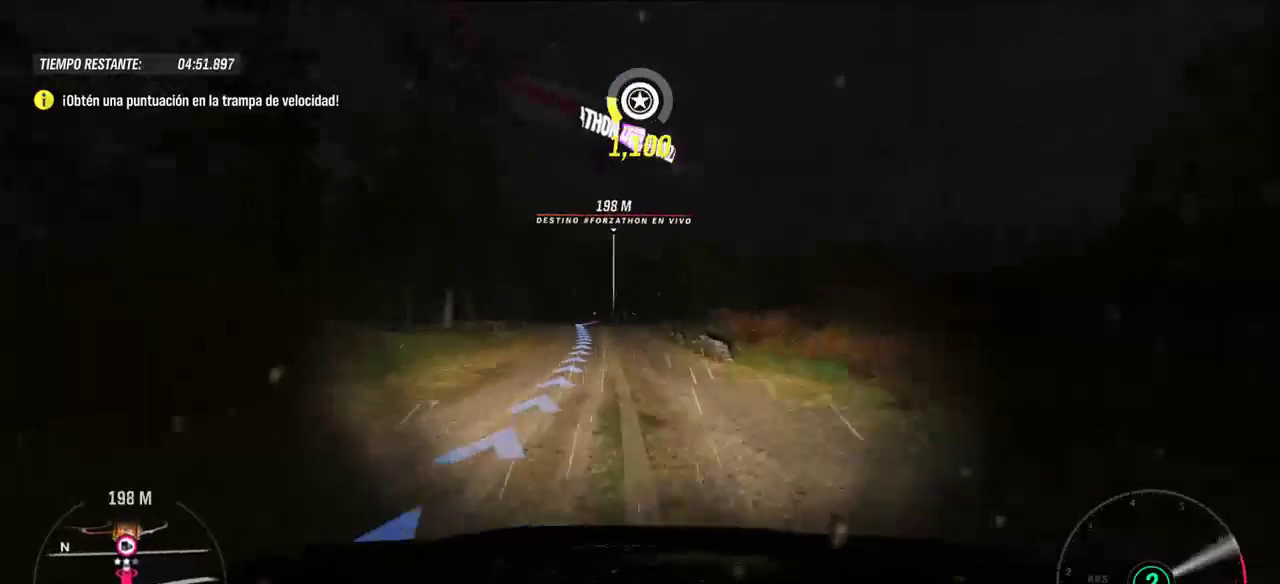
{"buttons": ["R2"], "left_stick": "up-left", "right_stick": "center", "events": [[100, "left_stick", "center"], [500, "left_stick", "up-left"]]}
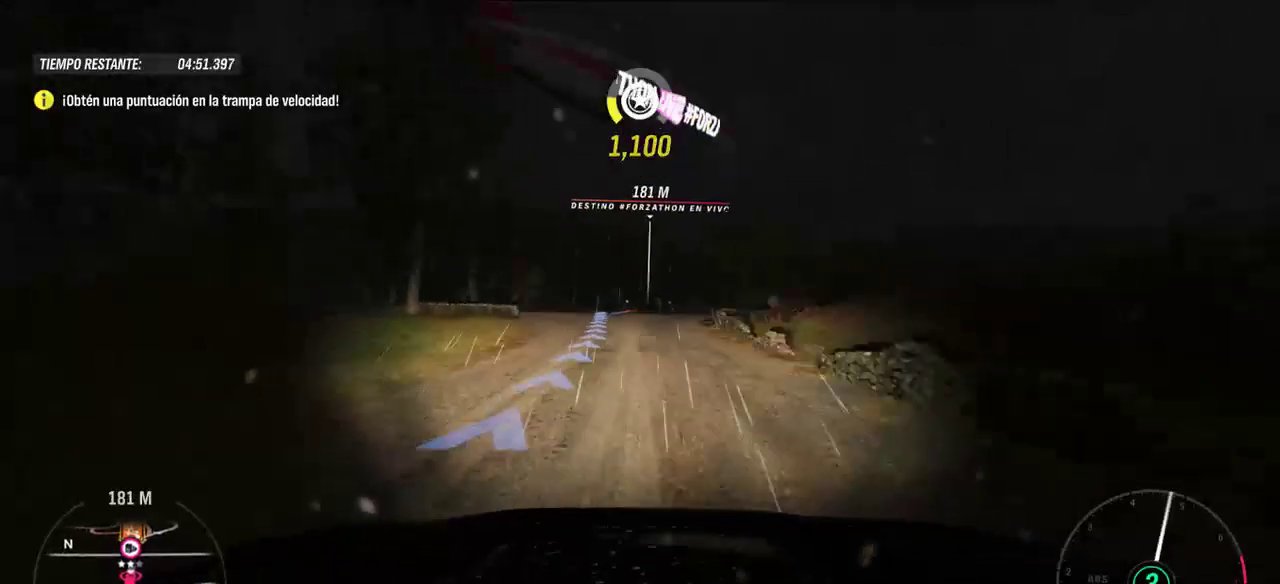
{"buttons": ["R2"], "left_stick": "center", "right_stick": "center", "events": [[100, "left_stick", "center"]]}
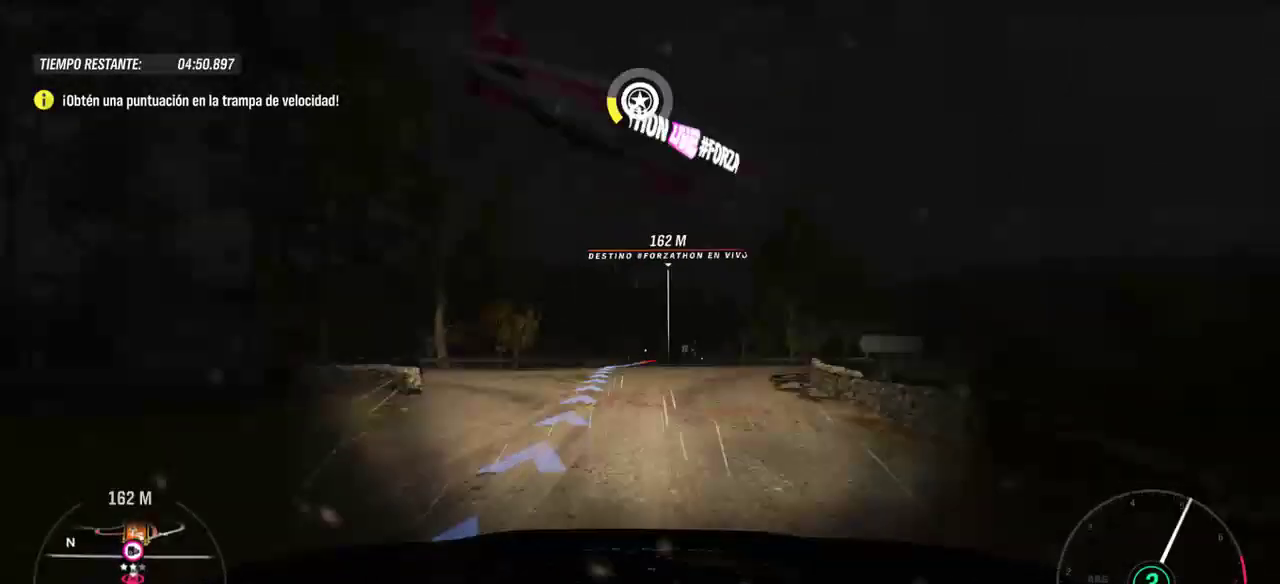
{"buttons": ["R2"], "left_stick": "center", "right_stick": "center", "events": [[300, "left_stick", "right"], [500, "left_stick", "center"]]}
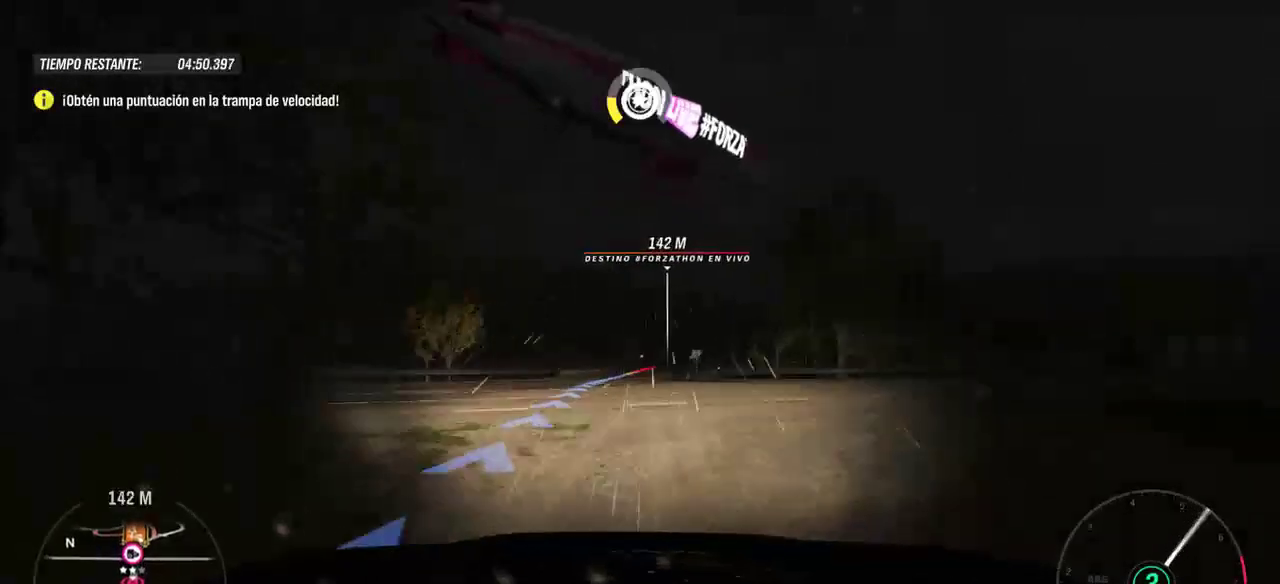
{"buttons": ["R2"], "left_stick": "center", "right_stick": "center", "events": []}
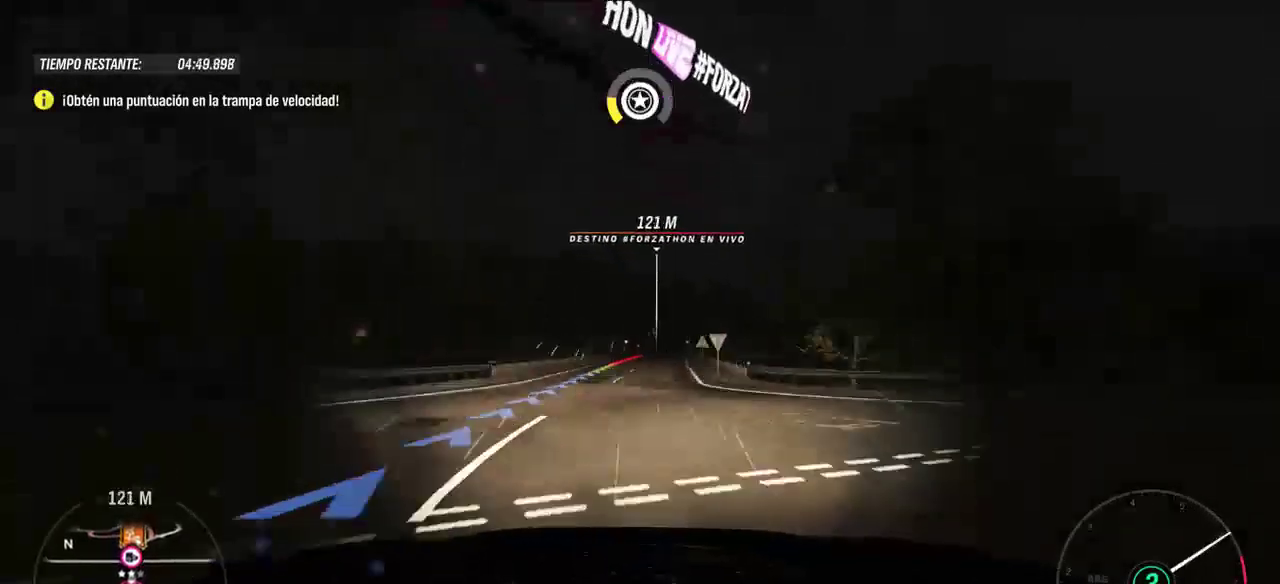
{"buttons": ["R2"], "left_stick": "center", "right_stick": "center", "events": [[200, "left_stick", "right"], [300, "left_stick", "center"]]}
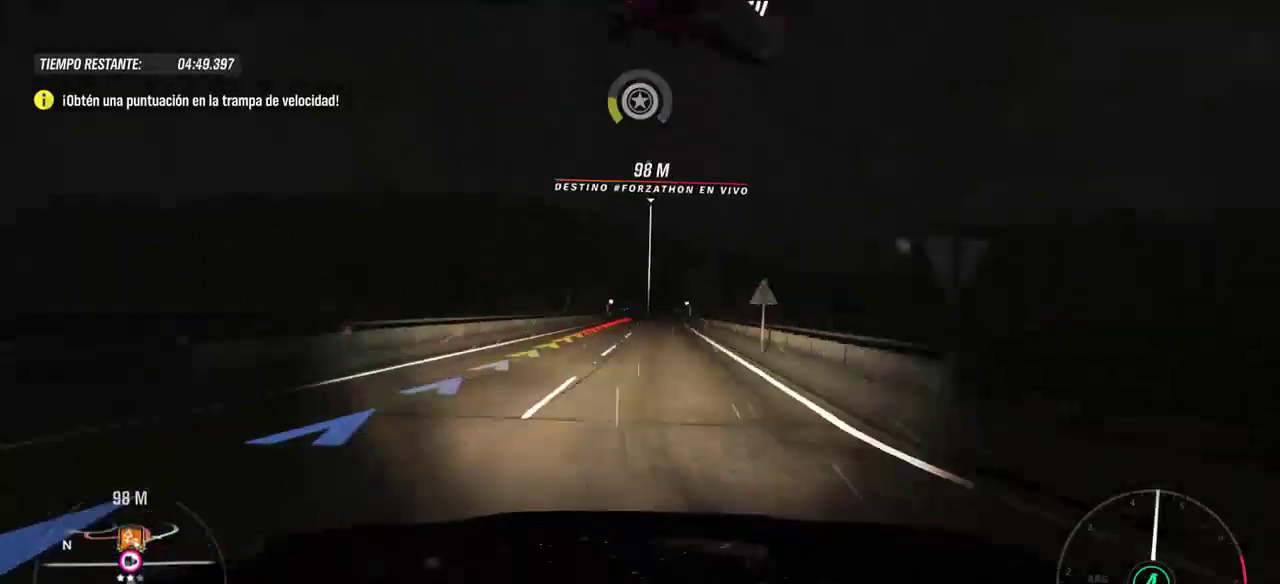
{"buttons": ["R2"], "left_stick": "center", "right_stick": "center", "events": []}
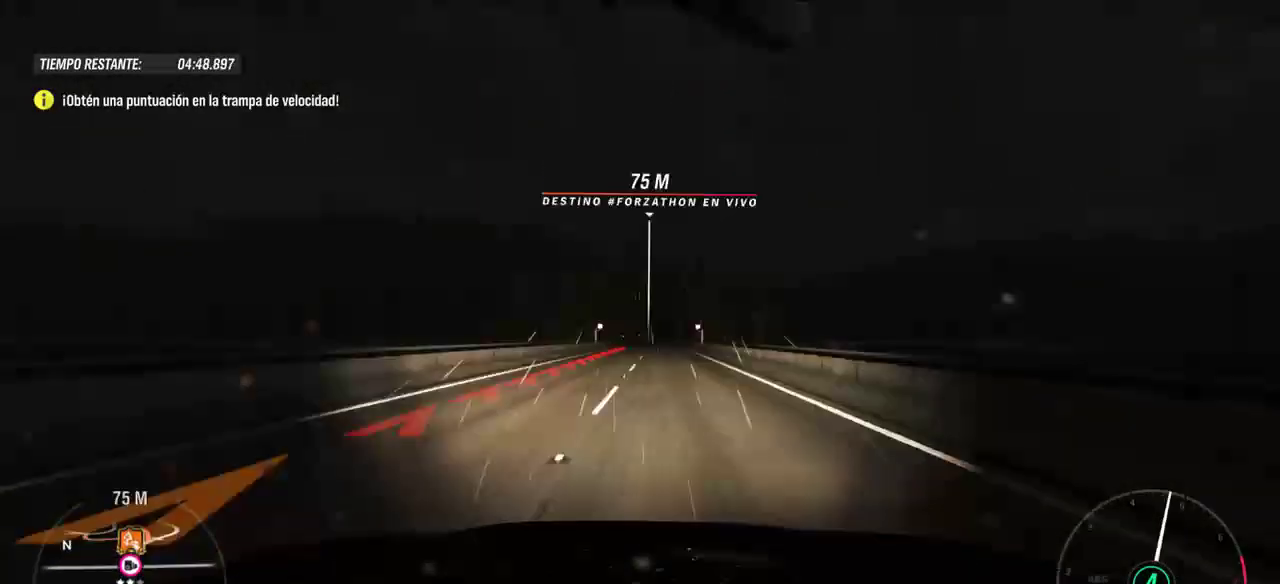
{"buttons": ["R2"], "left_stick": "center", "right_stick": "center", "events": [[100, "left_stick", "up-left"], [200, "left_stick", "center"]]}
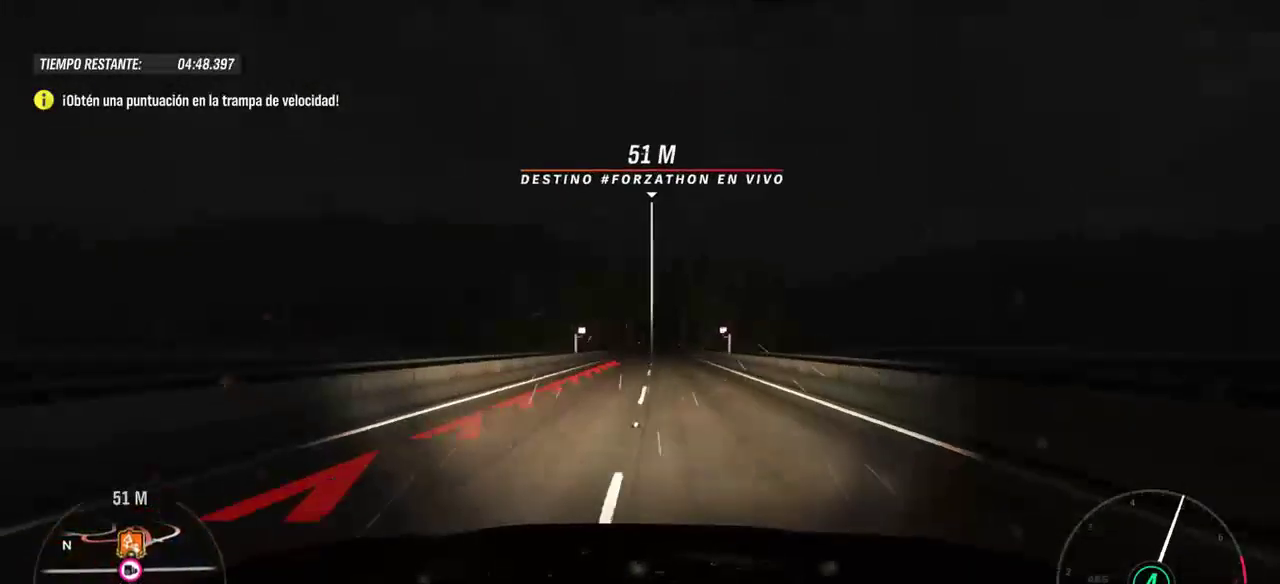
{"buttons": ["R2"], "left_stick": "center", "right_stick": "center", "events": []}
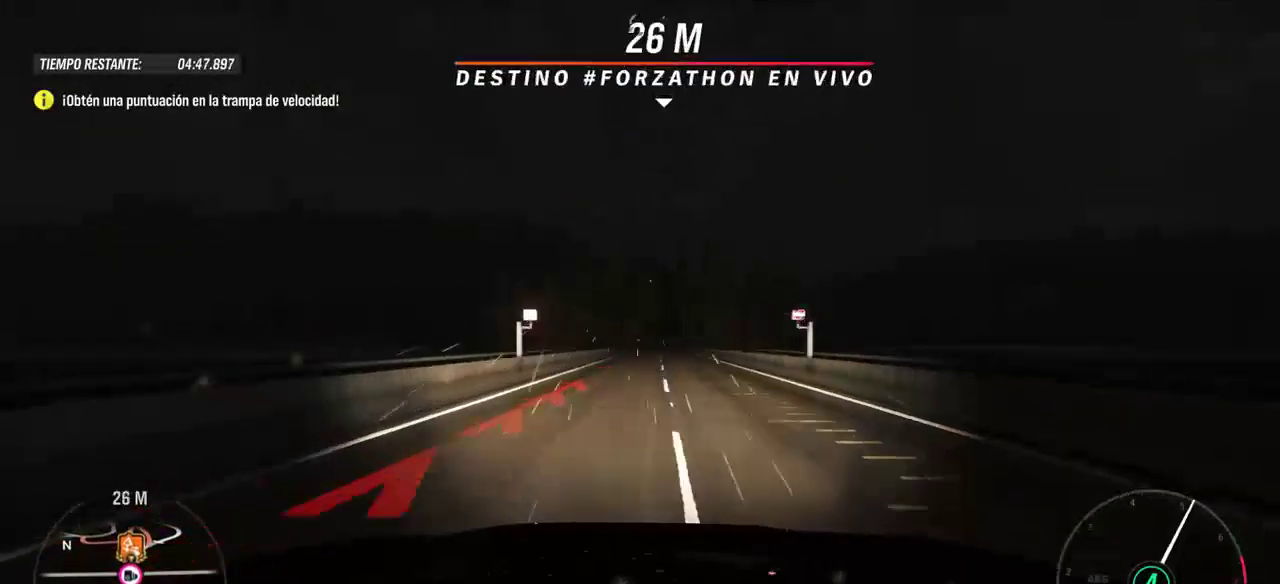
{"buttons": ["R2"], "left_stick": "center", "right_stick": "center", "events": []}
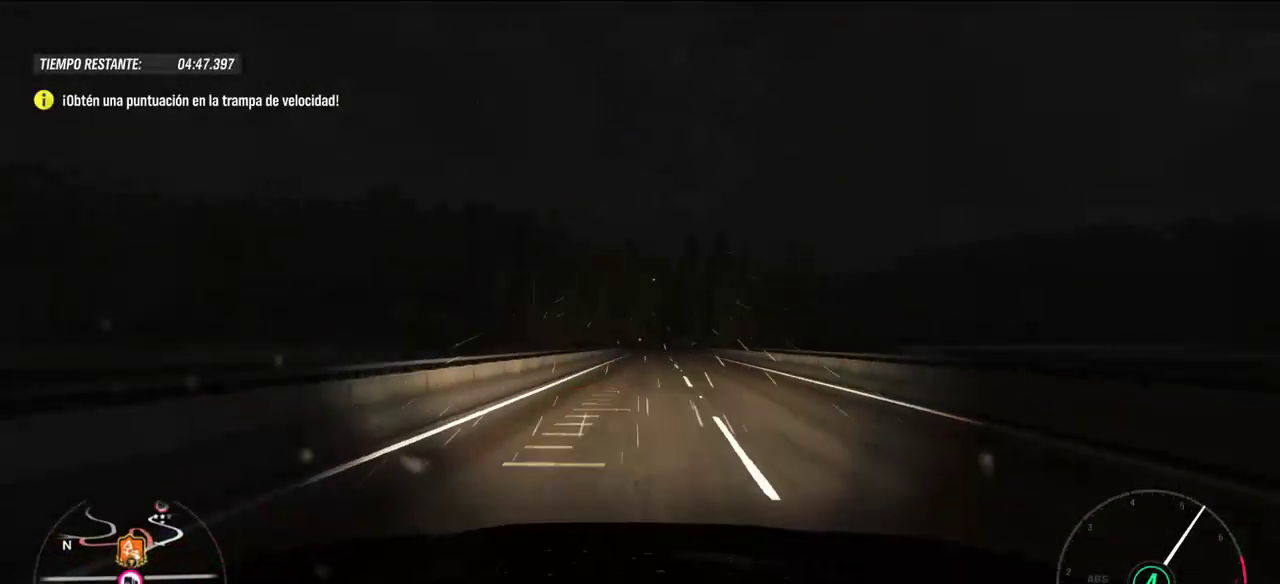
{"buttons": ["R2"], "left_stick": "center", "right_stick": "center", "events": [[400, "left_stick", "right"], [467, "left_stick", "center"]]}
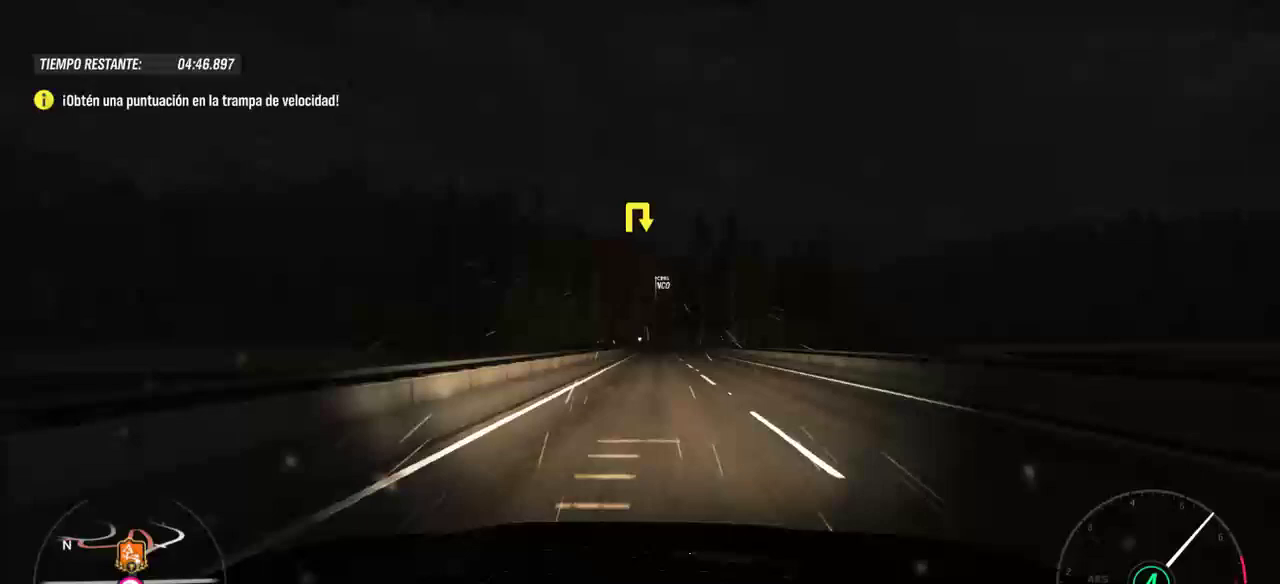
{"buttons": ["R2"], "left_stick": "right", "right_stick": "center", "events": [[500, "left_stick", "right"]]}
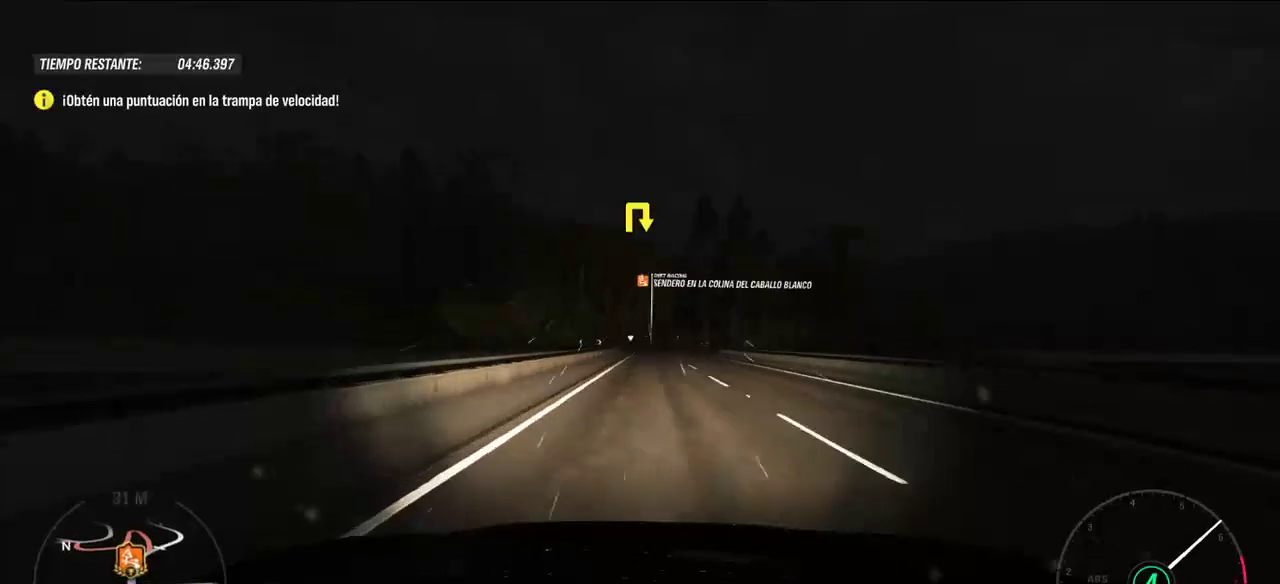
{"buttons": ["R2"], "left_stick": "center", "right_stick": "center", "events": [[100, "left_stick", "center"], [200, "left_stick", "right"], [400, "left_stick", "center"]]}
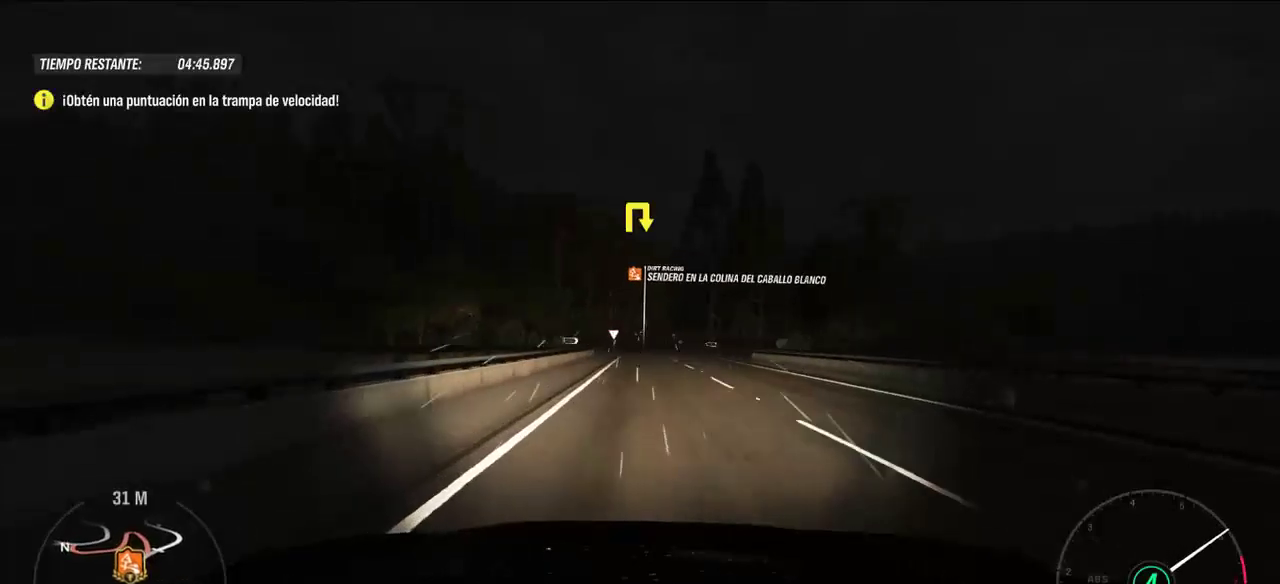
{"buttons": ["R2"], "left_stick": "center", "right_stick": "center", "events": []}
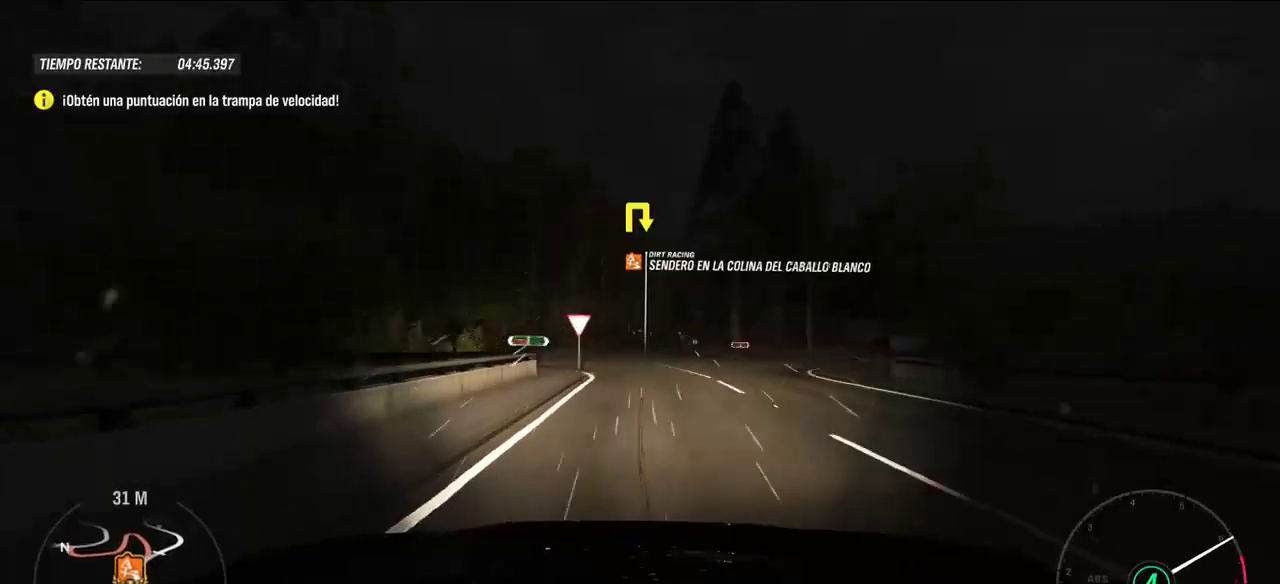
{"buttons": ["R2"], "left_stick": "center", "right_stick": "center", "events": []}
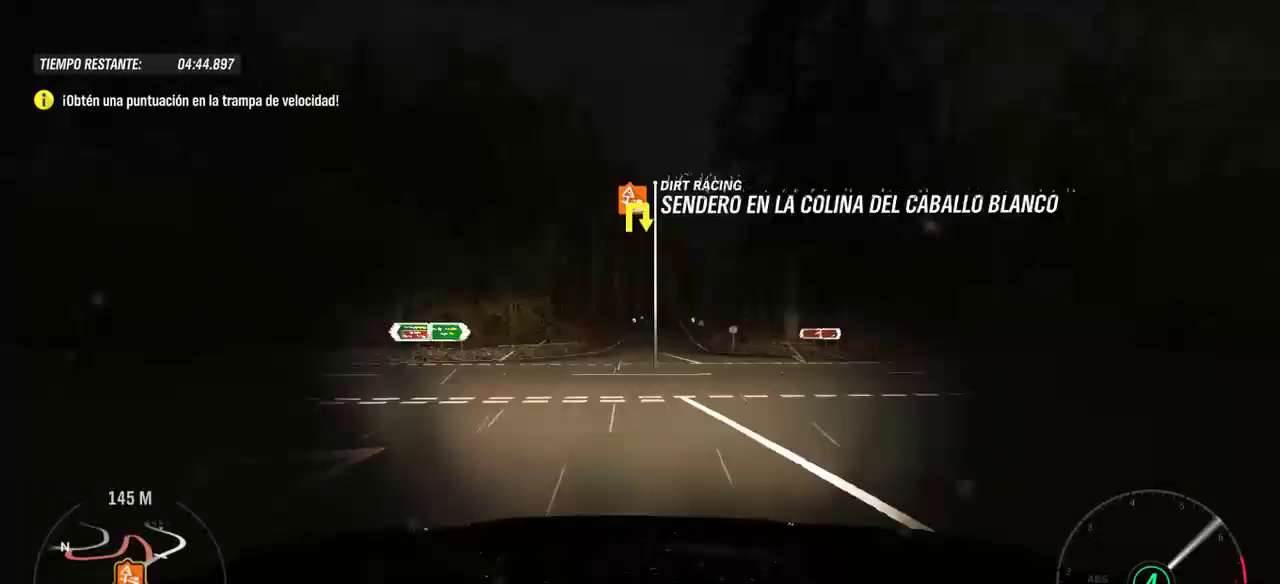
{"buttons": ["R2"], "left_stick": "center", "right_stick": "center", "events": [[400, "left_stick", "right"], [500, "left_stick", "center"]]}